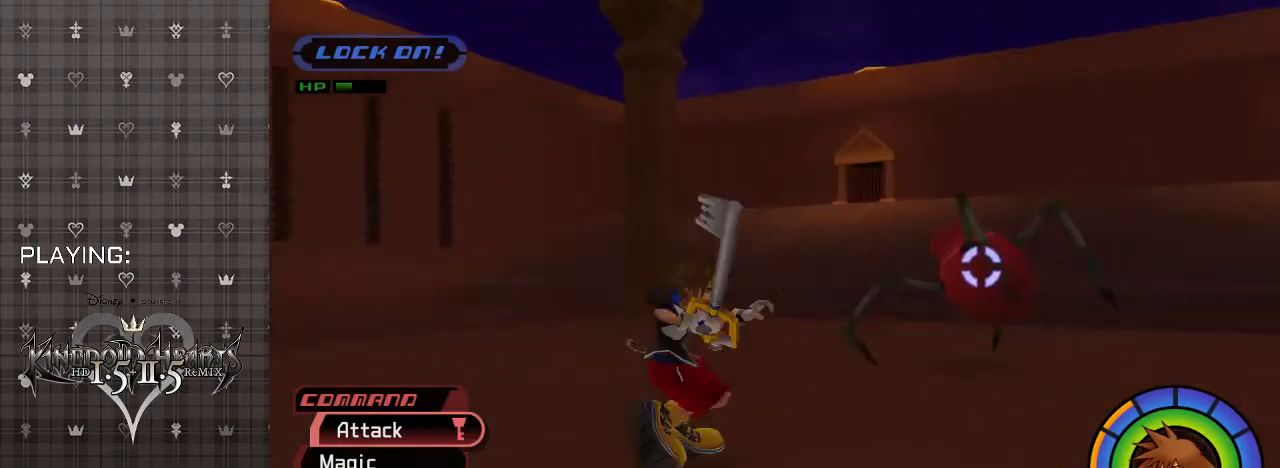
Gameplay with a controller (PlayStation layout); each line is a JSON object with the inputs held at the frame after it. "events" lists button and stick changes between this image and that frame as [ms after this image, input, new state], when the widget could be followed in between.
{"buttons": ["CIRCLE"], "left_stick": "up-right", "right_stick": "center", "events": [[467, "CIRCLE", "down"]]}
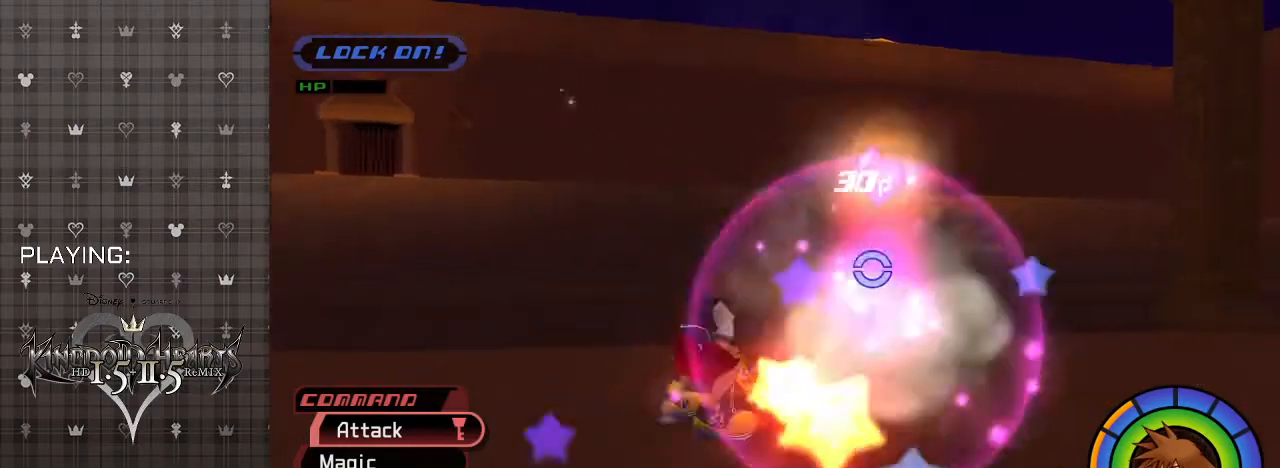
{"buttons": [], "left_stick": "up-right", "right_stick": "center", "events": [[133, "CIRCLE", "up"], [233, "R1", "down"], [400, "R1", "up"]]}
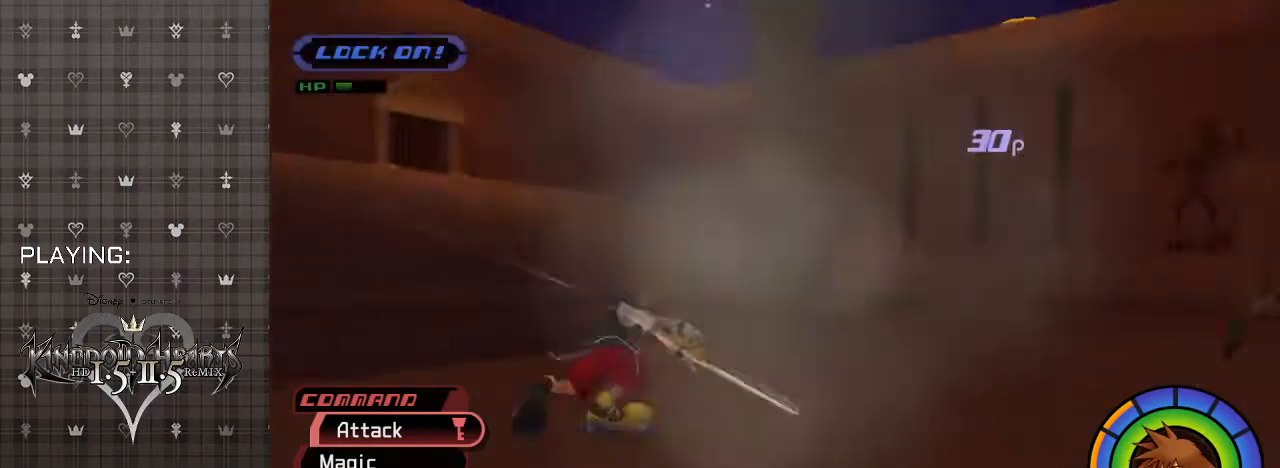
{"buttons": [], "left_stick": "up-right", "right_stick": "center", "events": []}
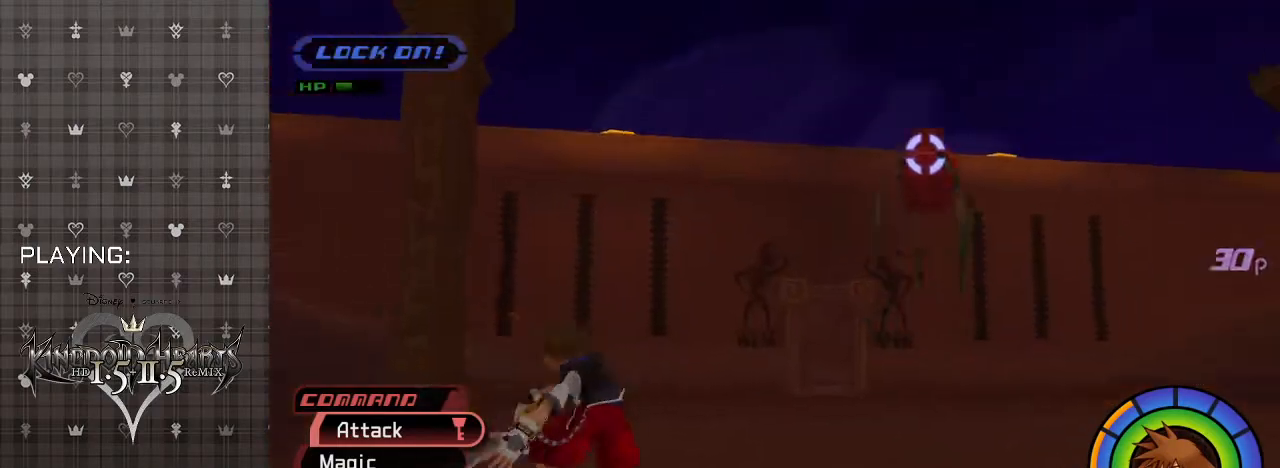
{"buttons": [], "left_stick": "up-right", "right_stick": "center", "events": [[233, "CROSS", "down"], [333, "CROSS", "up"], [400, "CIRCLE", "down"], [500, "CIRCLE", "up"]]}
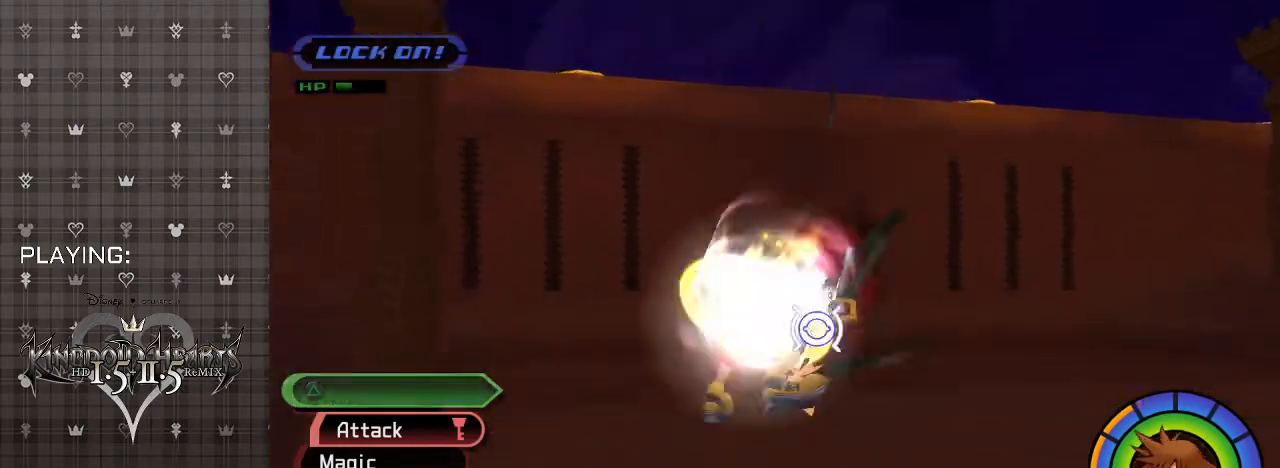
{"buttons": ["CIRCLE"], "left_stick": "down-right", "right_stick": "center", "events": [[33, "left_stick", "center"], [67, "CIRCLE", "down"], [200, "CIRCLE", "up"], [367, "left_stick", "right"], [500, "CIRCLE", "down"], [500, "left_stick", "down-right"]]}
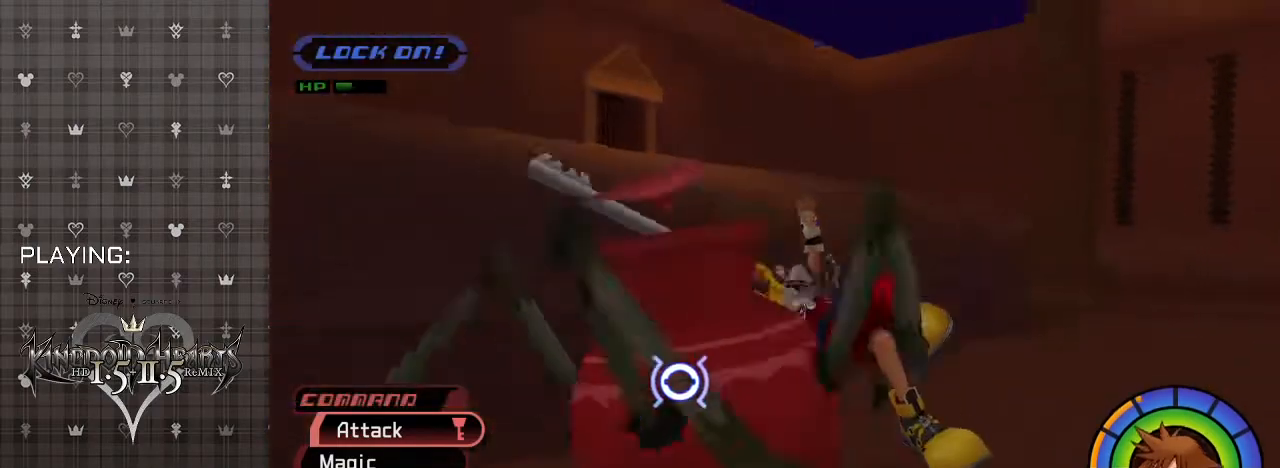
{"buttons": ["CIRCLE"], "left_stick": "left", "right_stick": "center", "events": [[33, "left_stick", "right"], [67, "left_stick", "down-left"], [133, "CIRCLE", "up"], [200, "CIRCLE", "down"], [300, "left_stick", "left"], [333, "CIRCLE", "up"], [400, "CIRCLE", "down"]]}
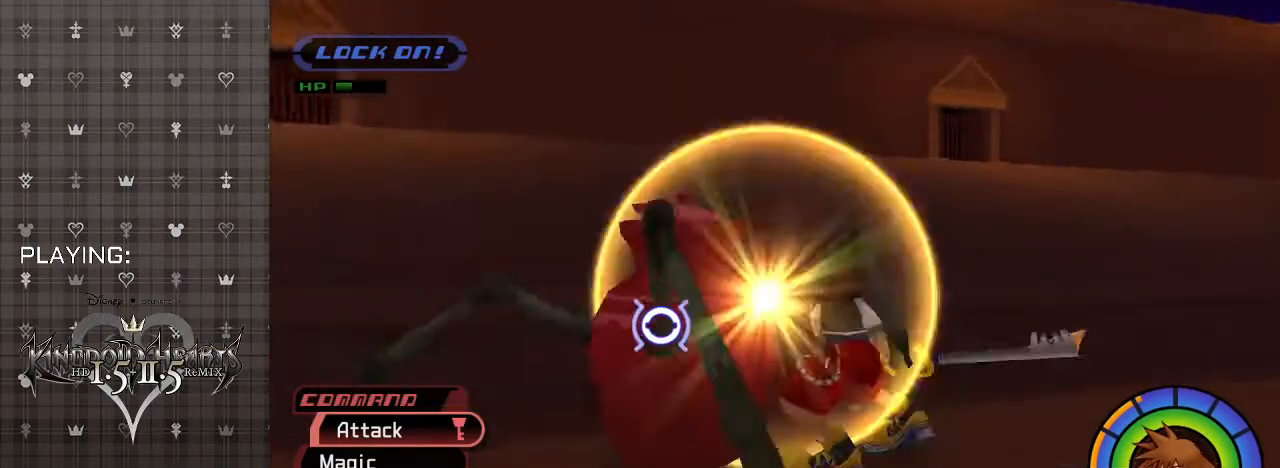
{"buttons": [], "left_stick": "down-left", "right_stick": "center", "events": [[33, "CIRCLE", "up"], [33, "left_stick", "up-left"], [200, "left_stick", "center"], [300, "left_stick", "down-right"], [367, "left_stick", "down"], [467, "left_stick", "down-left"]]}
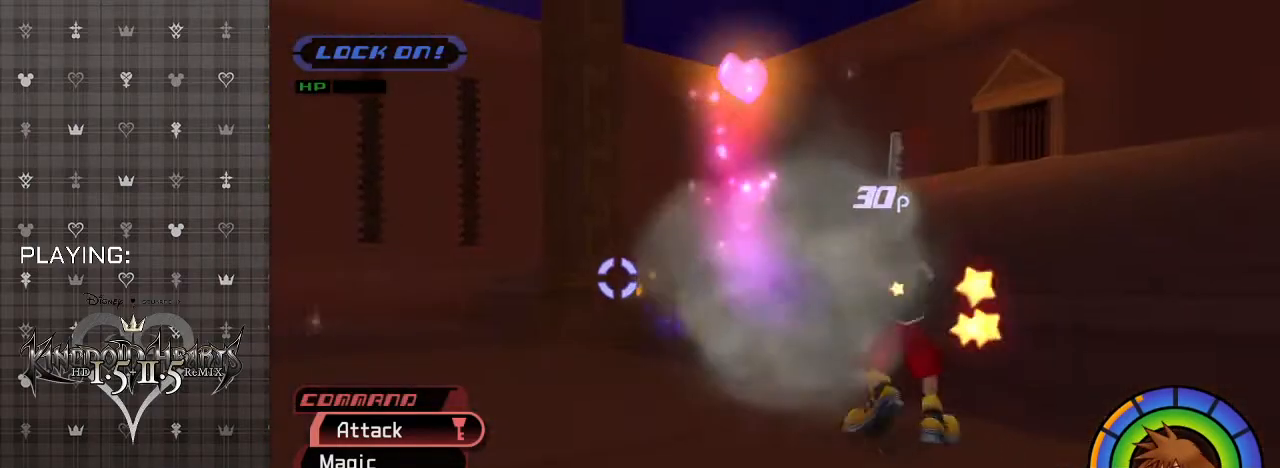
{"buttons": [], "left_stick": "up-left", "right_stick": "center", "events": [[67, "left_stick", "left"], [300, "R1", "down"], [433, "R1", "up"], [433, "left_stick", "up-left"]]}
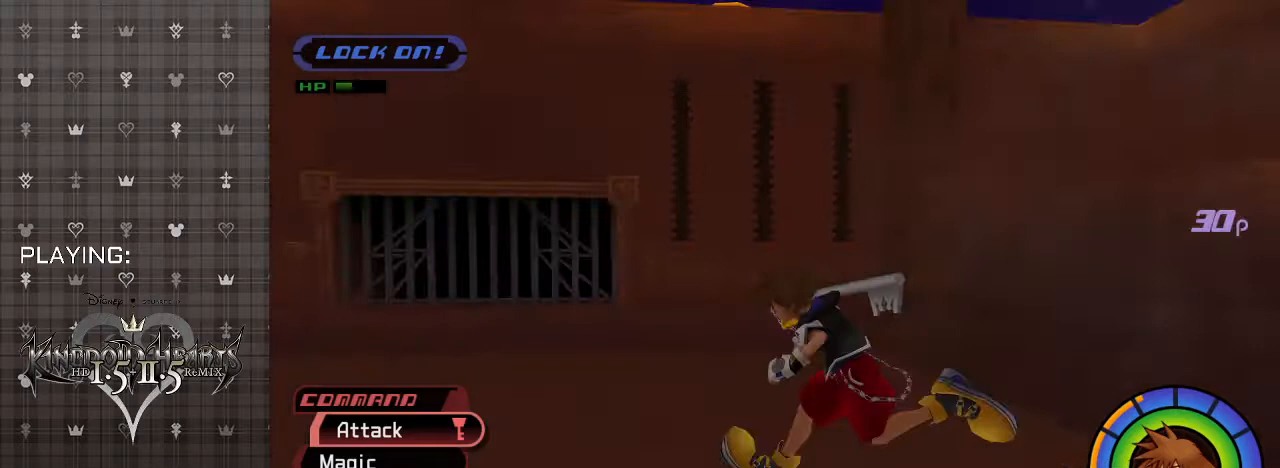
{"buttons": [], "left_stick": "up", "right_stick": "center", "events": [[267, "left_stick", "up"]]}
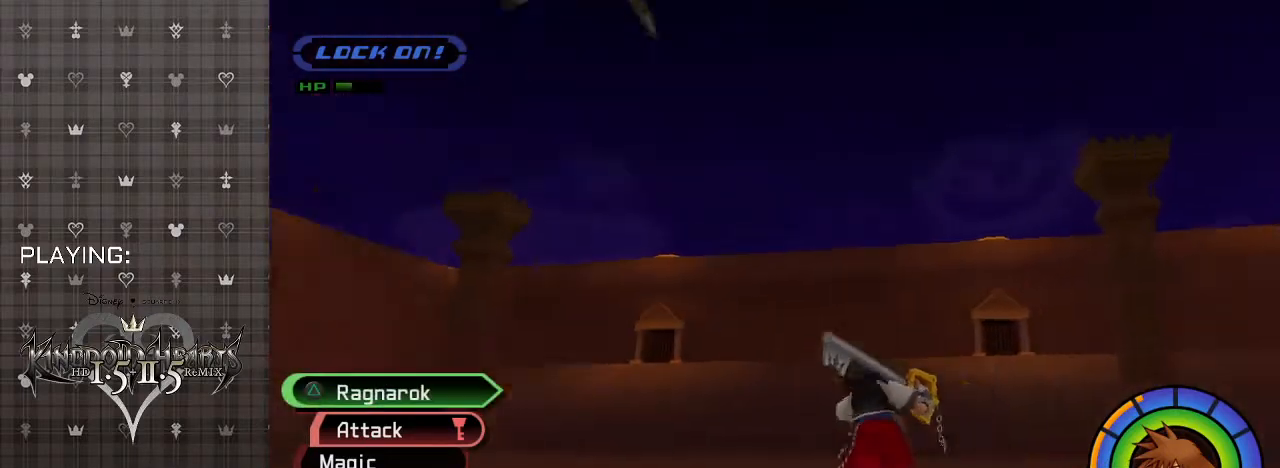
{"buttons": [], "left_stick": "left", "right_stick": "center", "events": [[167, "left_stick", "up-left"], [267, "CIRCLE", "down"], [267, "left_stick", "left"], [400, "CIRCLE", "up"]]}
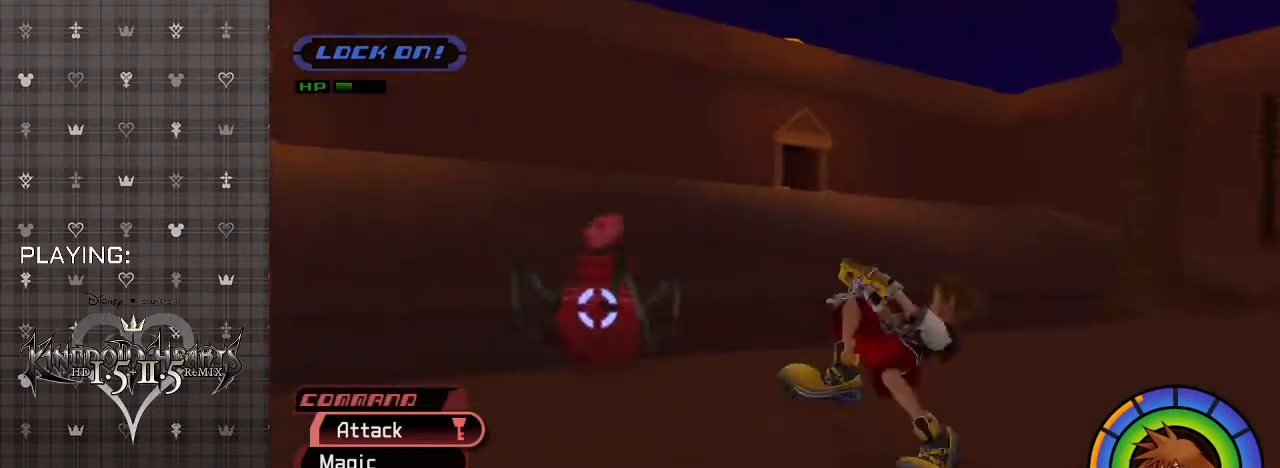
{"buttons": [], "left_stick": "up-left", "right_stick": "center", "events": [[133, "left_stick", "up-left"]]}
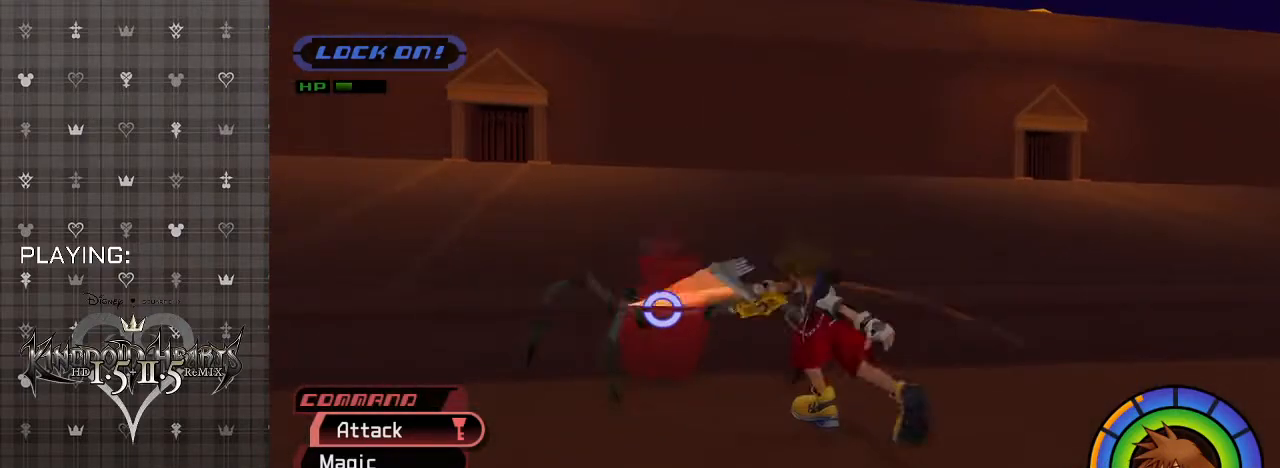
{"buttons": [], "left_stick": "up-left", "right_stick": "center", "events": [[133, "CIRCLE", "down"], [267, "CIRCLE", "up"]]}
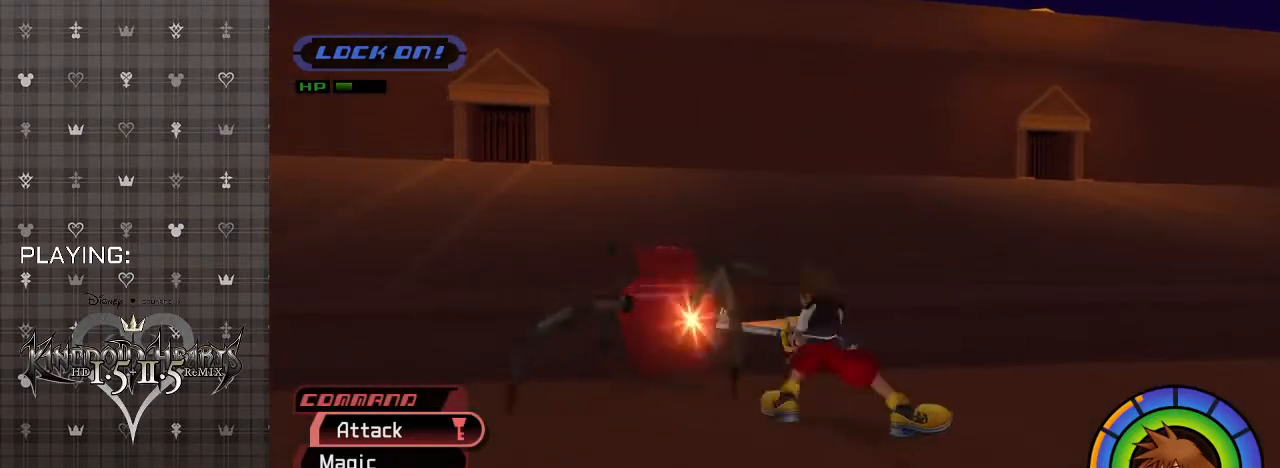
{"buttons": [], "left_stick": "center", "right_stick": "center", "events": [[33, "left_stick", "center"]]}
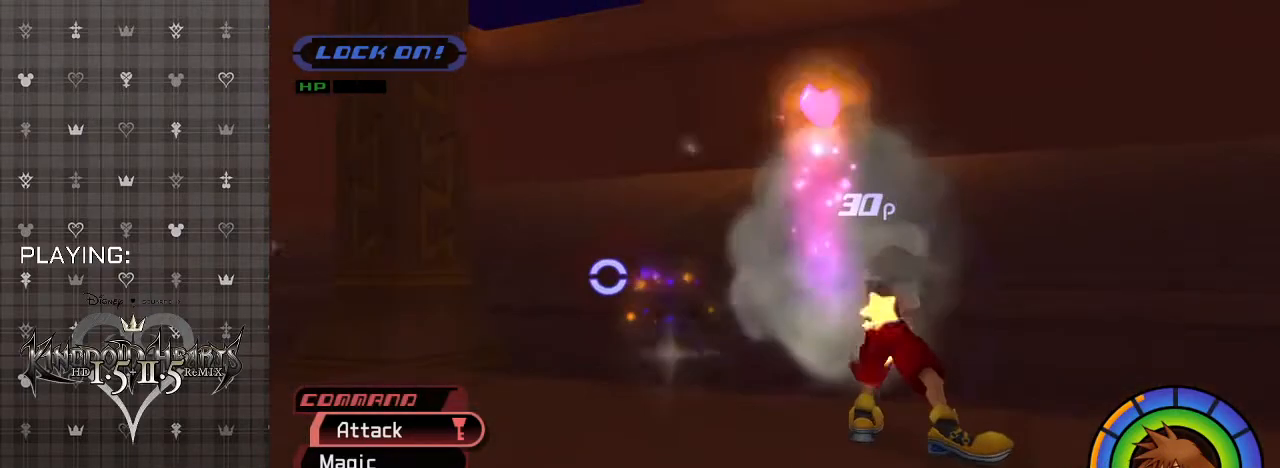
{"buttons": [], "left_stick": "center", "right_stick": "center", "events": []}
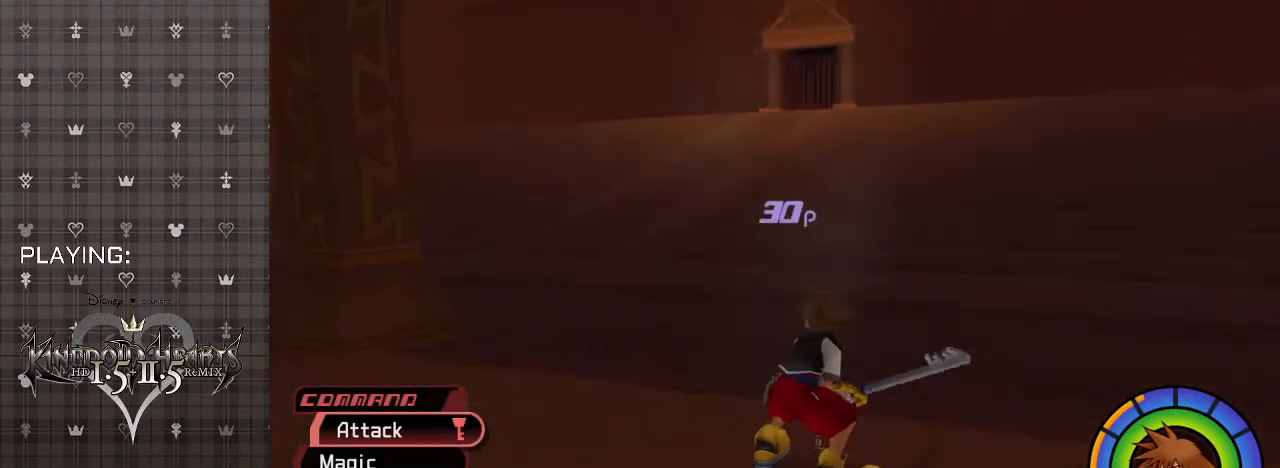
{"buttons": [], "left_stick": "center", "right_stick": "center", "events": []}
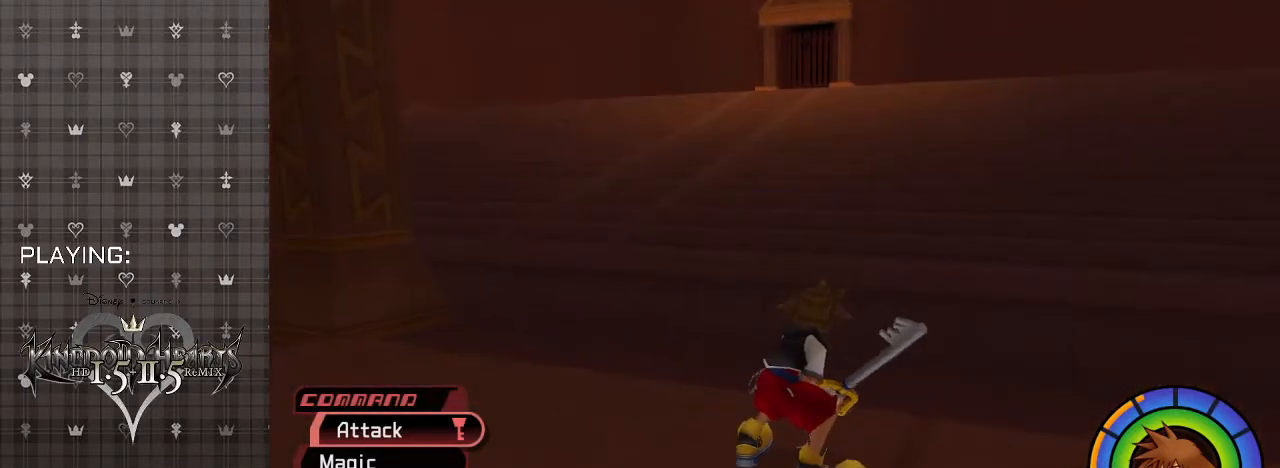
{"buttons": [], "left_stick": "down", "right_stick": "center", "events": [[67, "left_stick", "down"]]}
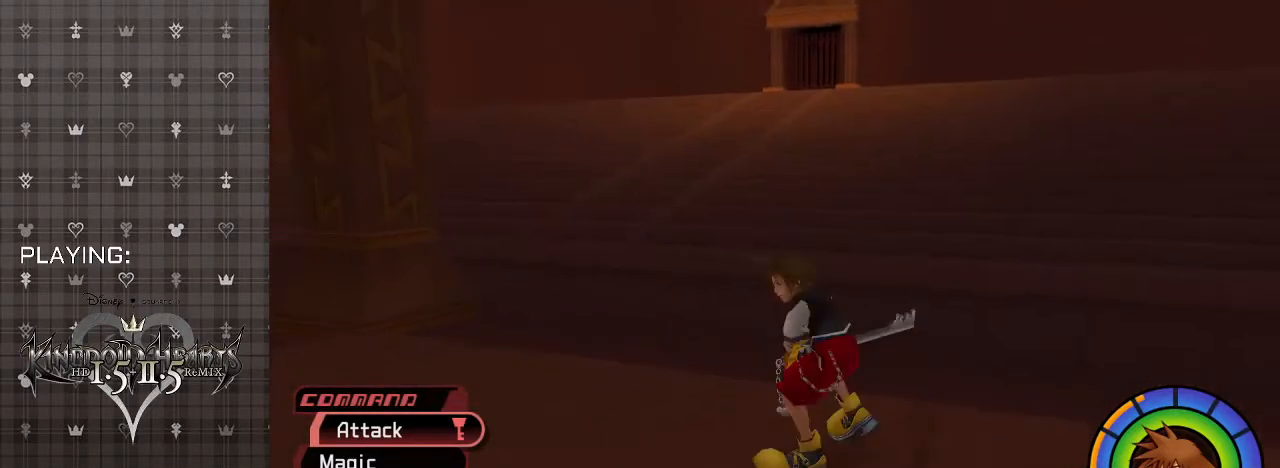
{"buttons": [], "left_stick": "down", "right_stick": "center", "events": []}
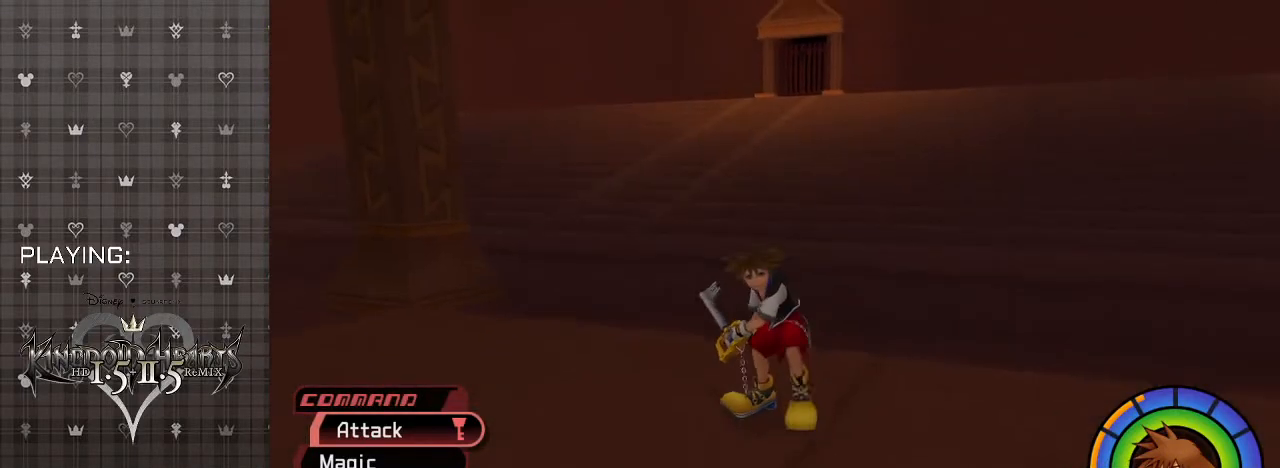
{"buttons": [], "left_stick": "center", "right_stick": "center", "events": [[267, "left_stick", "center"]]}